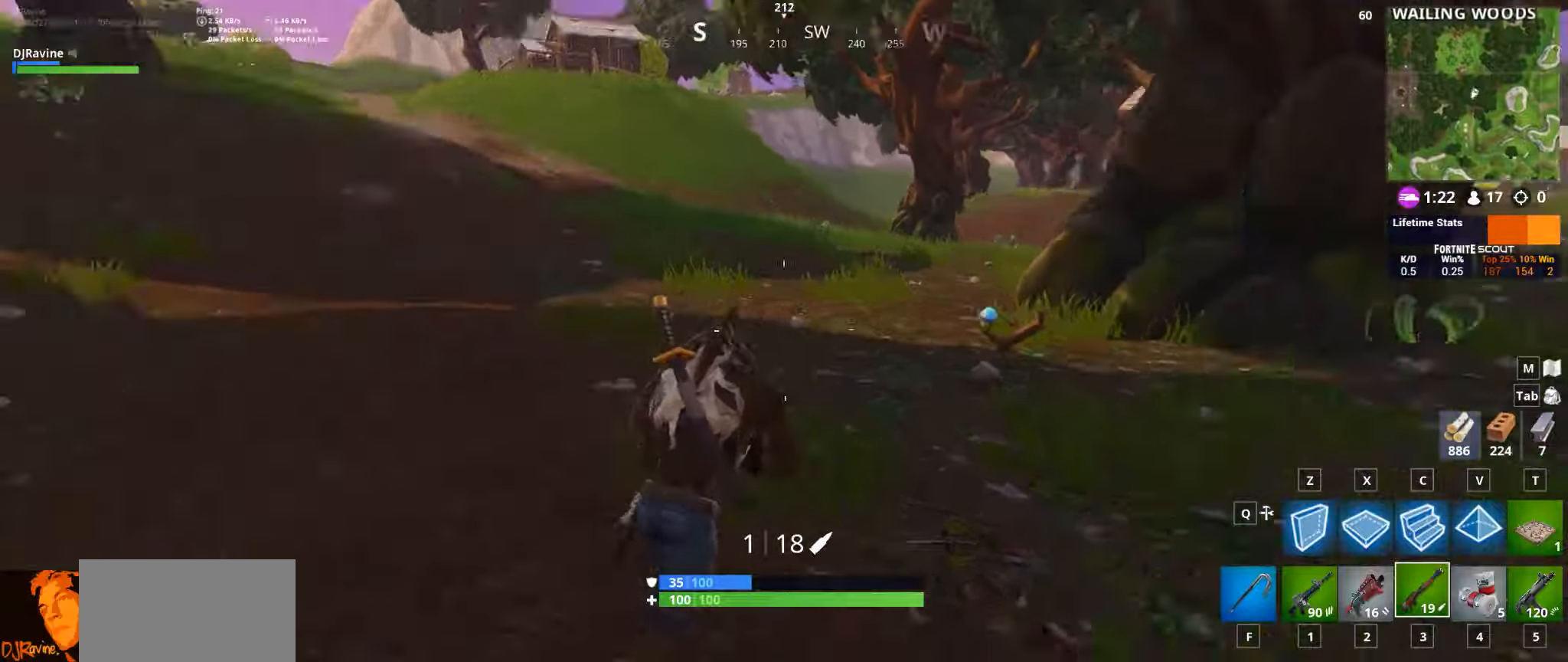
Gameplay with keyboard and mouse; each line is a JSON object with the keys and mouse buttons held at the frame after it. "events" lists presses ("down") and releases ("up") of "1", "2", "3", "4", "5", "a", "alt", "b", "c", "ctrl", "d", "e", "f", "g", "q", "r", "s", "shift", "space", "t", "tab", "v", "w", "x", "z", "mouse_left", "mouse_wheel", "mouse_right", "mouse_mb4" and "mouse_mb5" between this image and that frame as [ms after this image, input, new state], when the widget could be followed in between. "mouse_left", "mouse_wheel", "mouse_right", "mouse_mb4", "mouse_mb5" = the "left", "wheel", "right", "mb4", "mb5" buttons of the "mouse" list. No other keys are recorded. "wheel" means that the mouse wheel is clicked or scrolled. Not read: mouse_move.
{"keys": ["w"], "mouse": [], "events": [[117, "d", "up"]]}
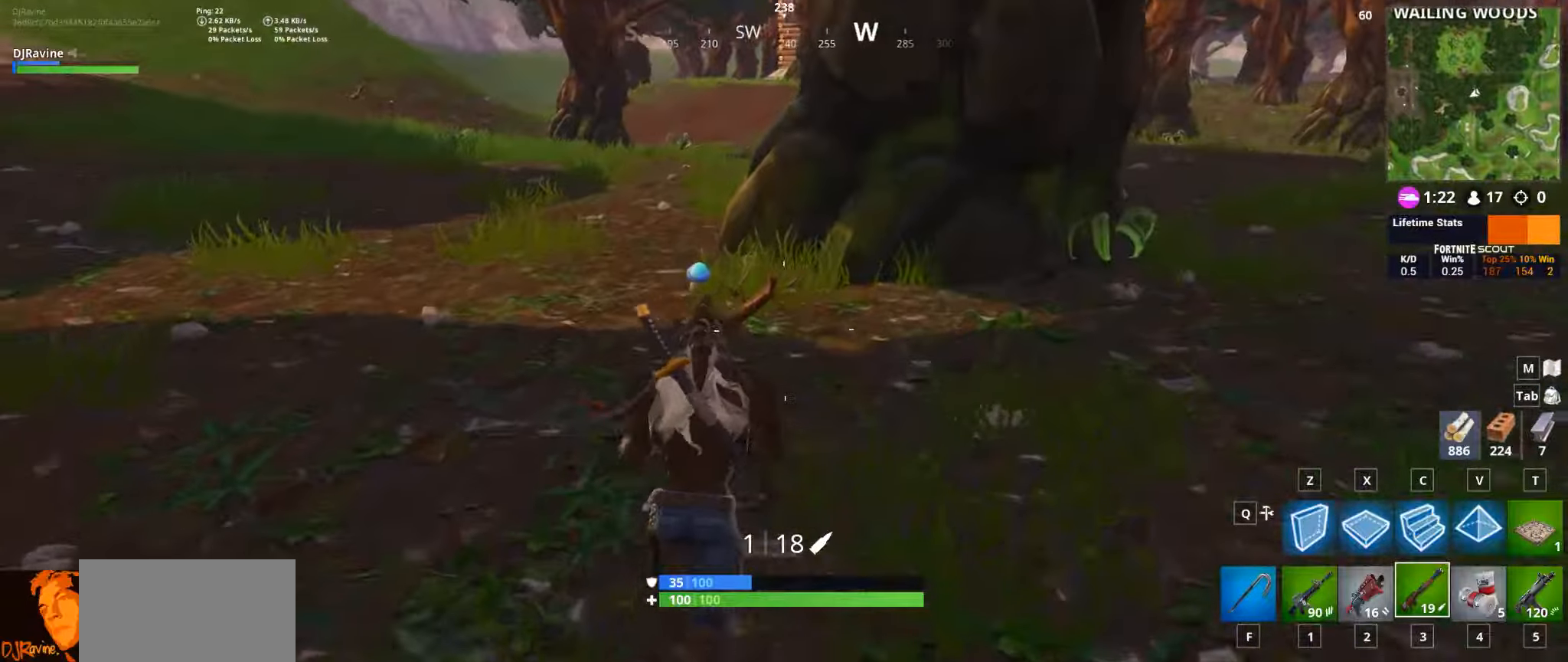
{"keys": ["w"], "mouse": [], "events": []}
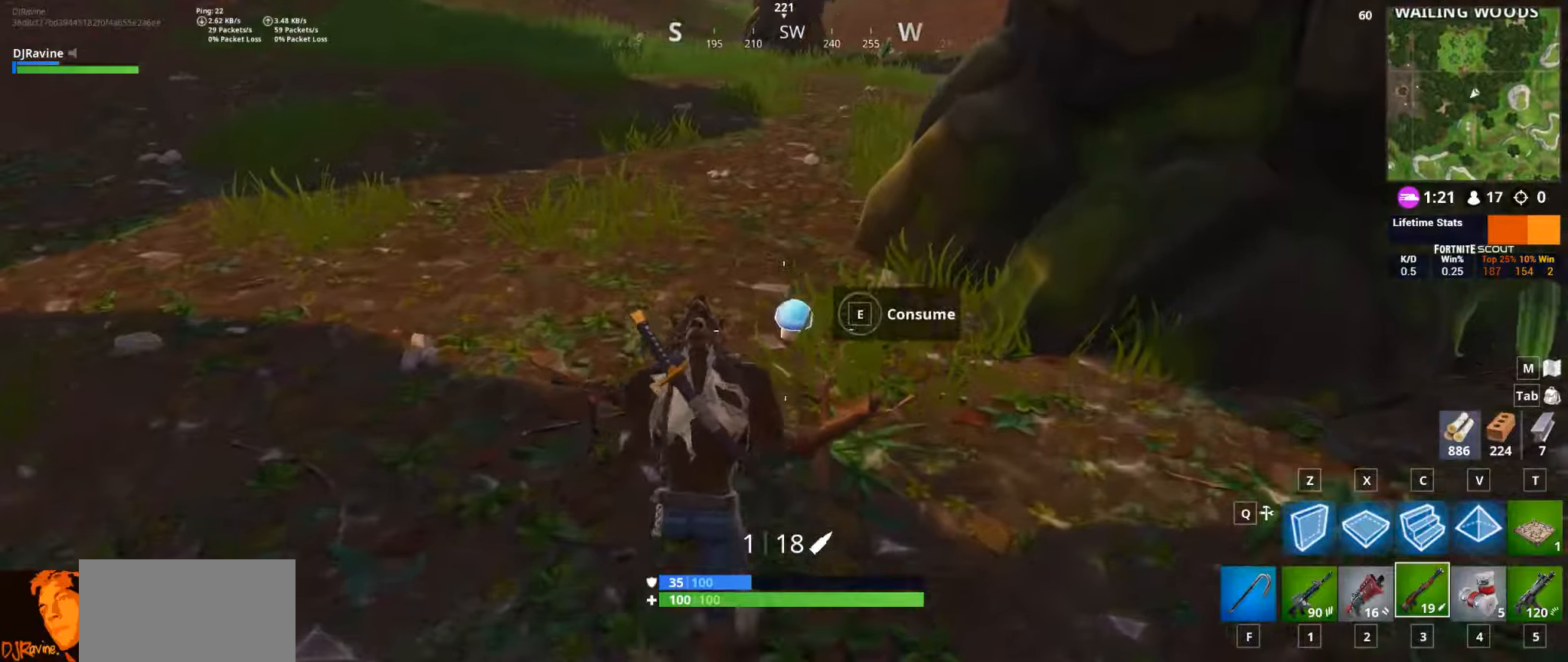
{"keys": [], "mouse": [], "events": [[34, "e", "down"], [34, "w", "up"], [150, "e", "up"]]}
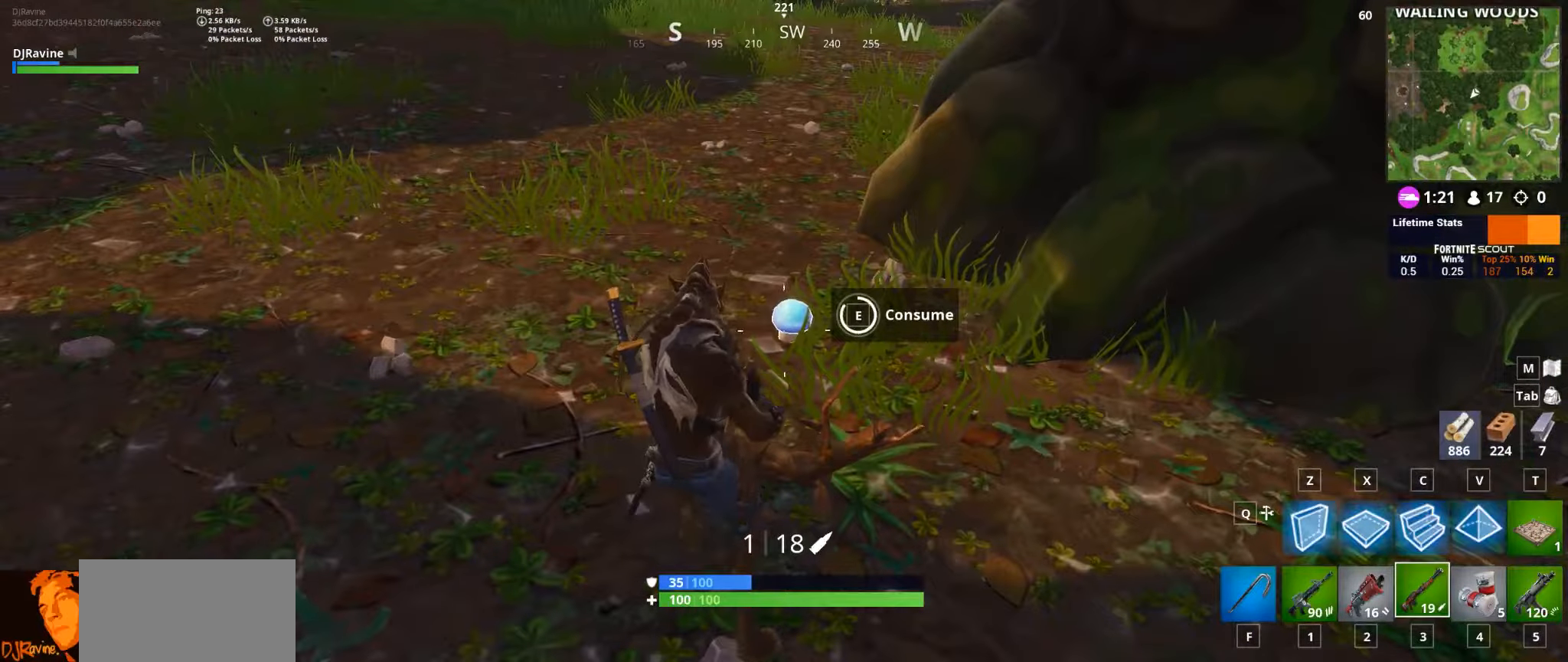
{"keys": ["d", "w"], "mouse": [], "events": [[234, "d", "down"], [334, "w", "down"]]}
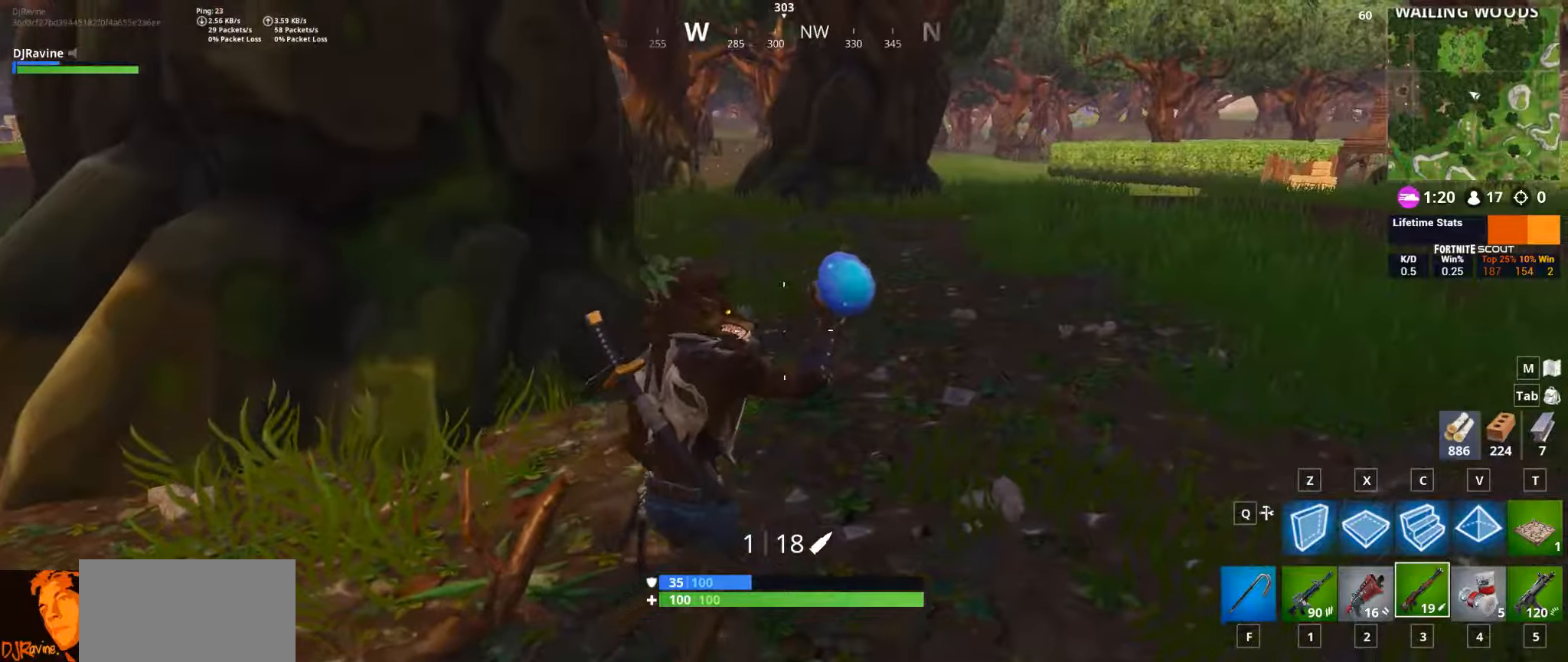
{"keys": ["w"], "mouse": [], "events": [[17, "d", "up"]]}
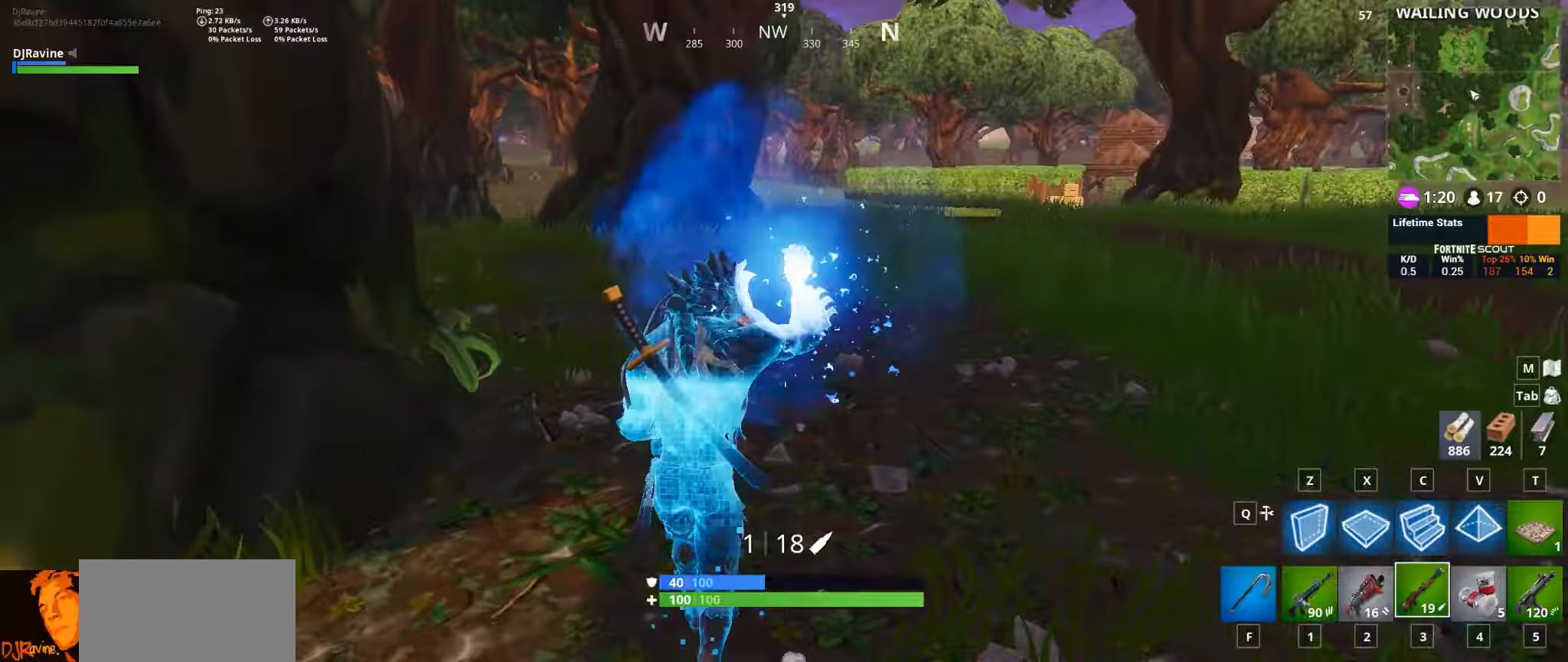
{"keys": ["w"], "mouse": [], "events": [[84, "a", "down"], [417, "a", "up"]]}
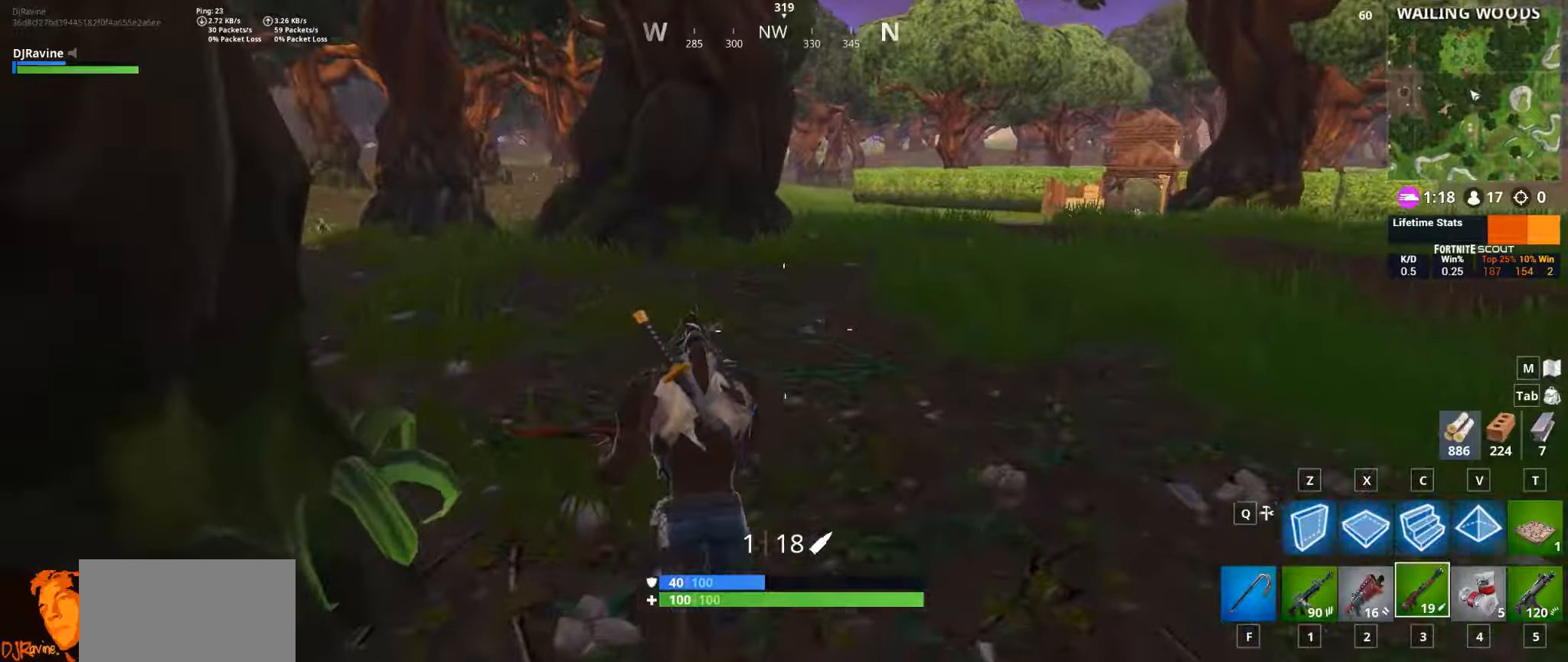
{"keys": ["d", "w"], "mouse": [], "events": [[50, "a", "down"], [267, "a", "up"], [317, "d", "down"]]}
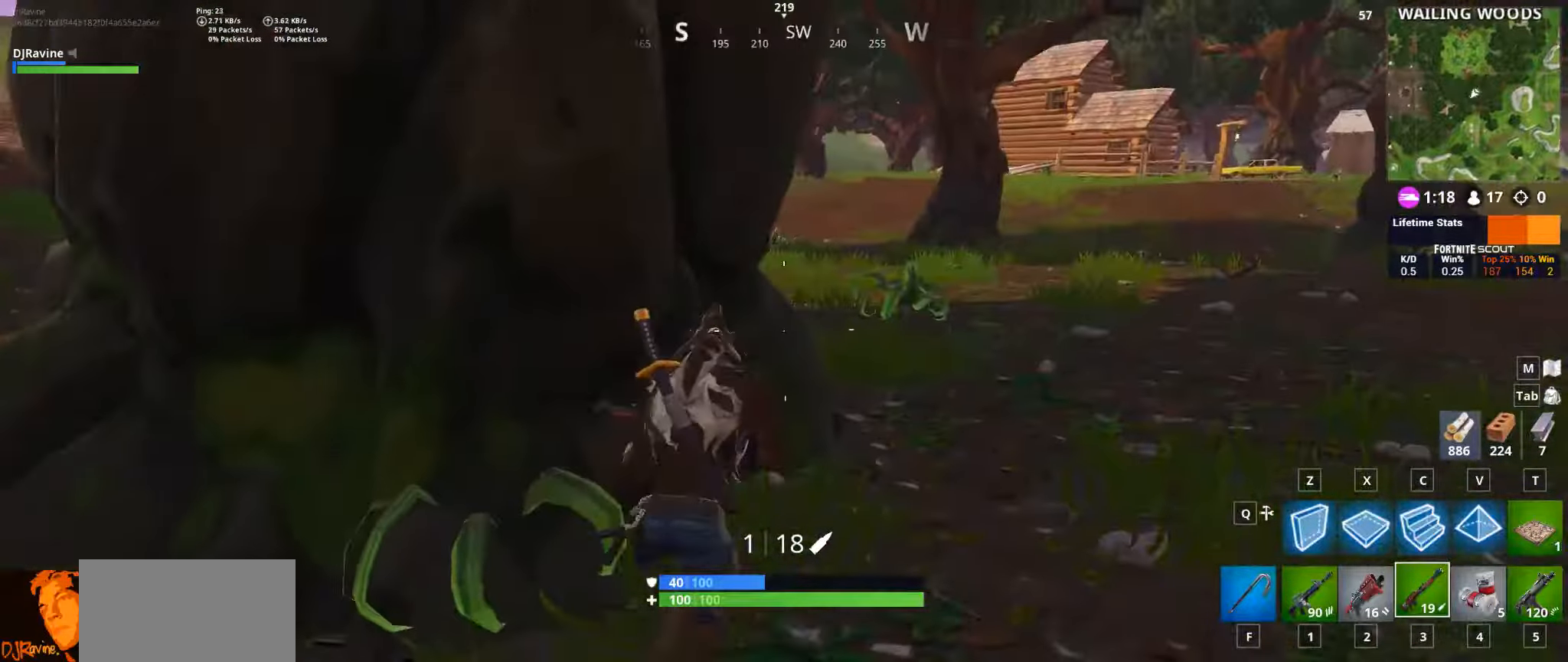
{"keys": ["d", "w"], "mouse": [], "events": []}
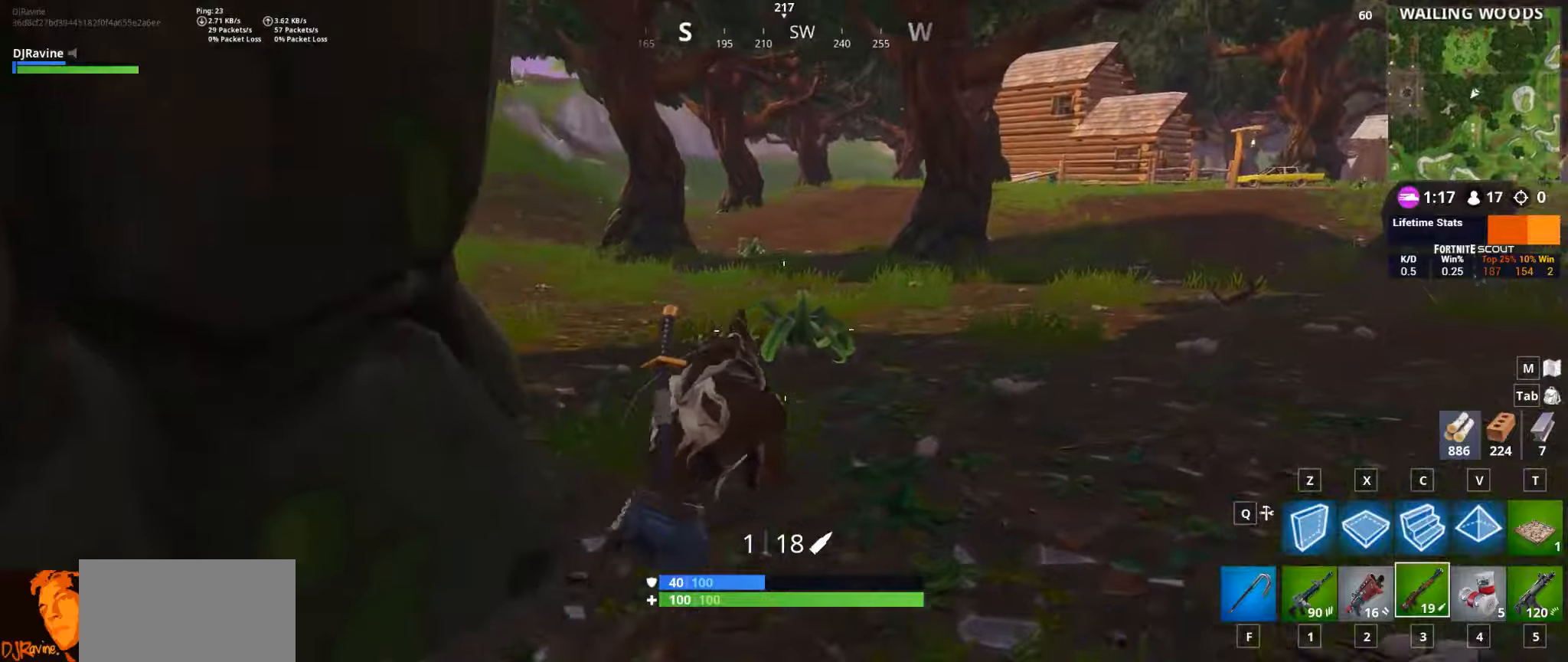
{"keys": ["d", "w"], "mouse": [], "events": []}
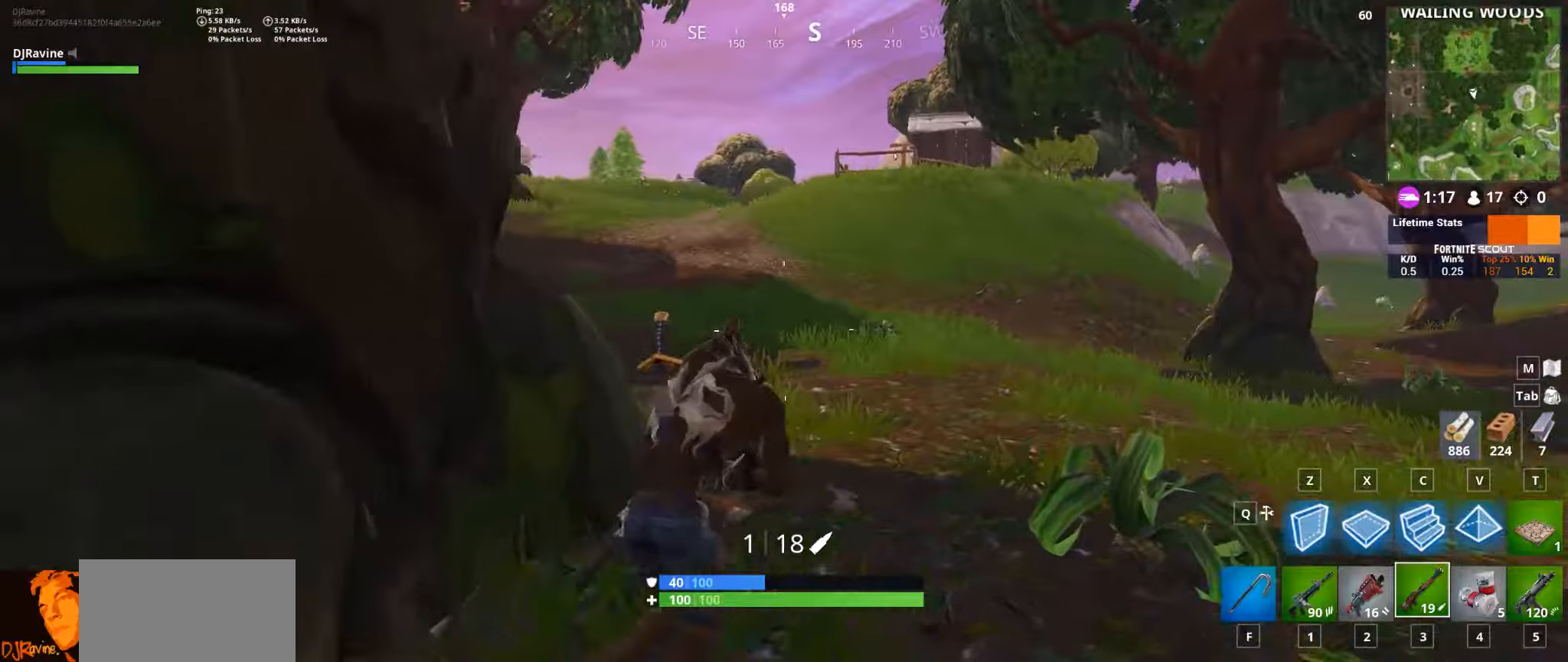
{"keys": ["d", "w"], "mouse": [], "events": []}
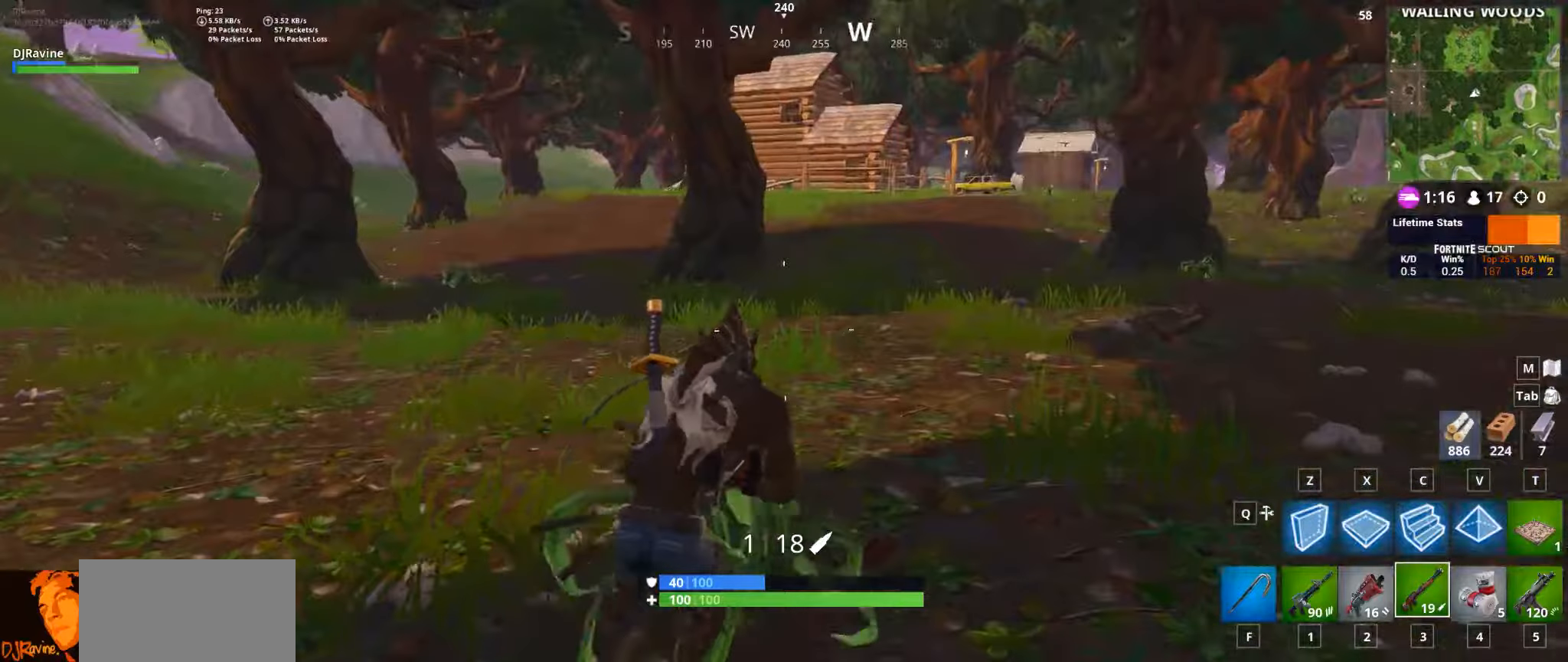
{"keys": ["d", "w"], "mouse": [], "events": [[333, "space", "down"], [433, "space", "up"]]}
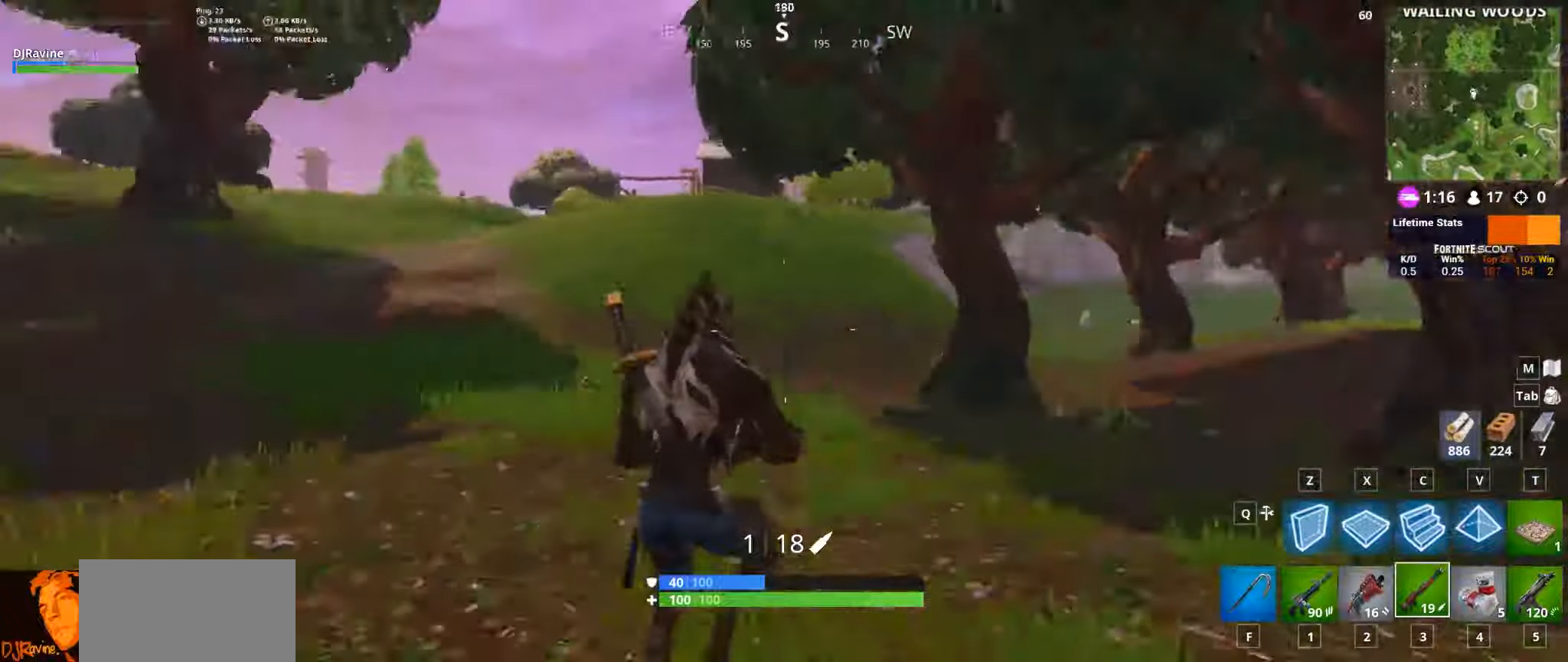
{"keys": ["d", "w"], "mouse": [], "events": []}
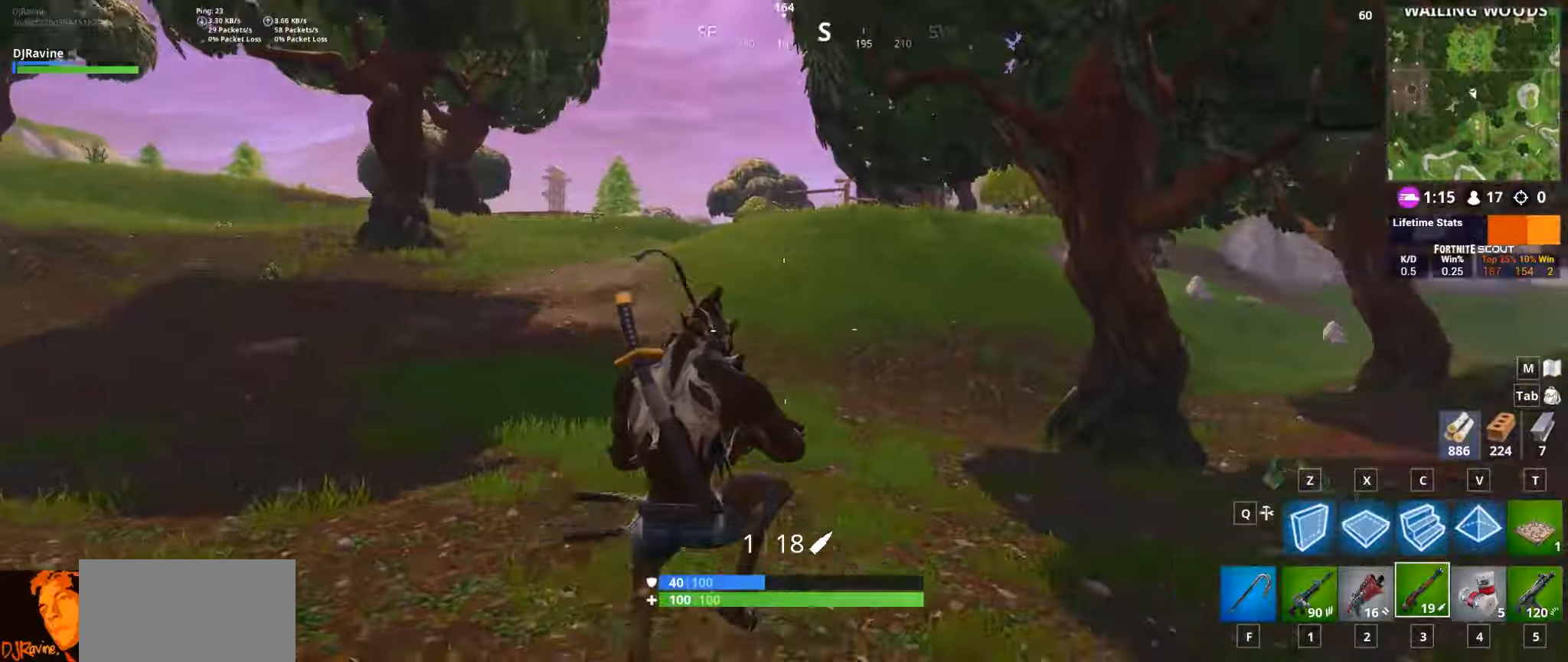
{"keys": ["w"], "mouse": [], "events": [[116, "d", "up"]]}
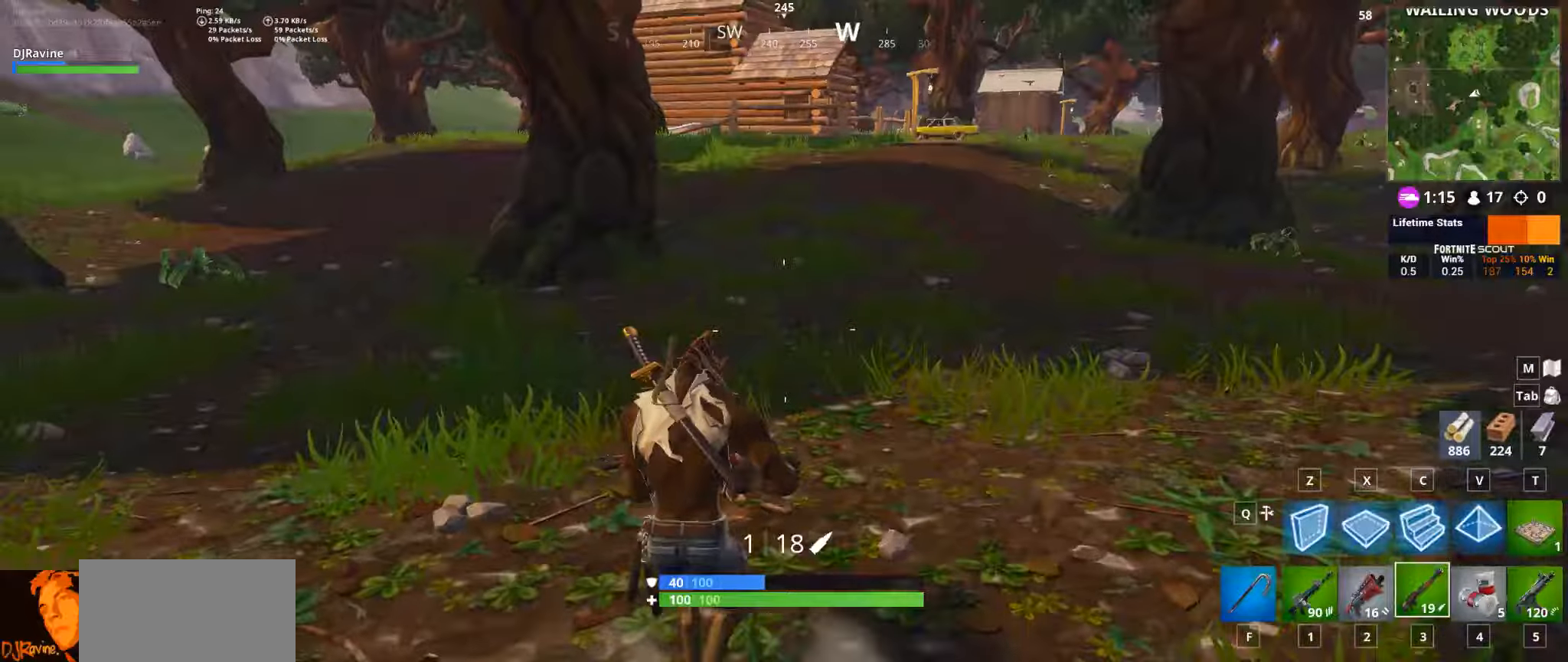
{"keys": ["a", "w"], "mouse": [], "events": [[66, "a", "down"], [233, "space", "down"], [383, "space", "up"]]}
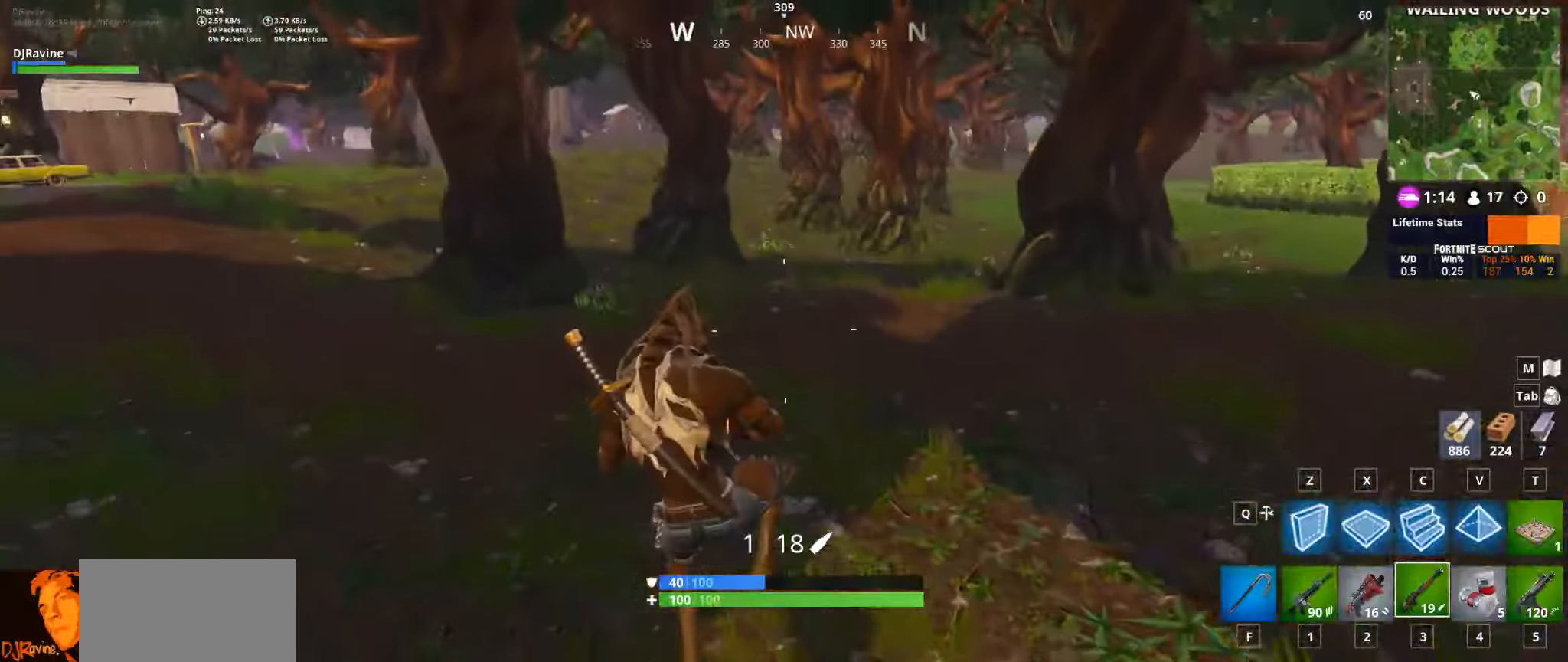
{"keys": ["w"], "mouse": [], "events": [[433, "a", "up"]]}
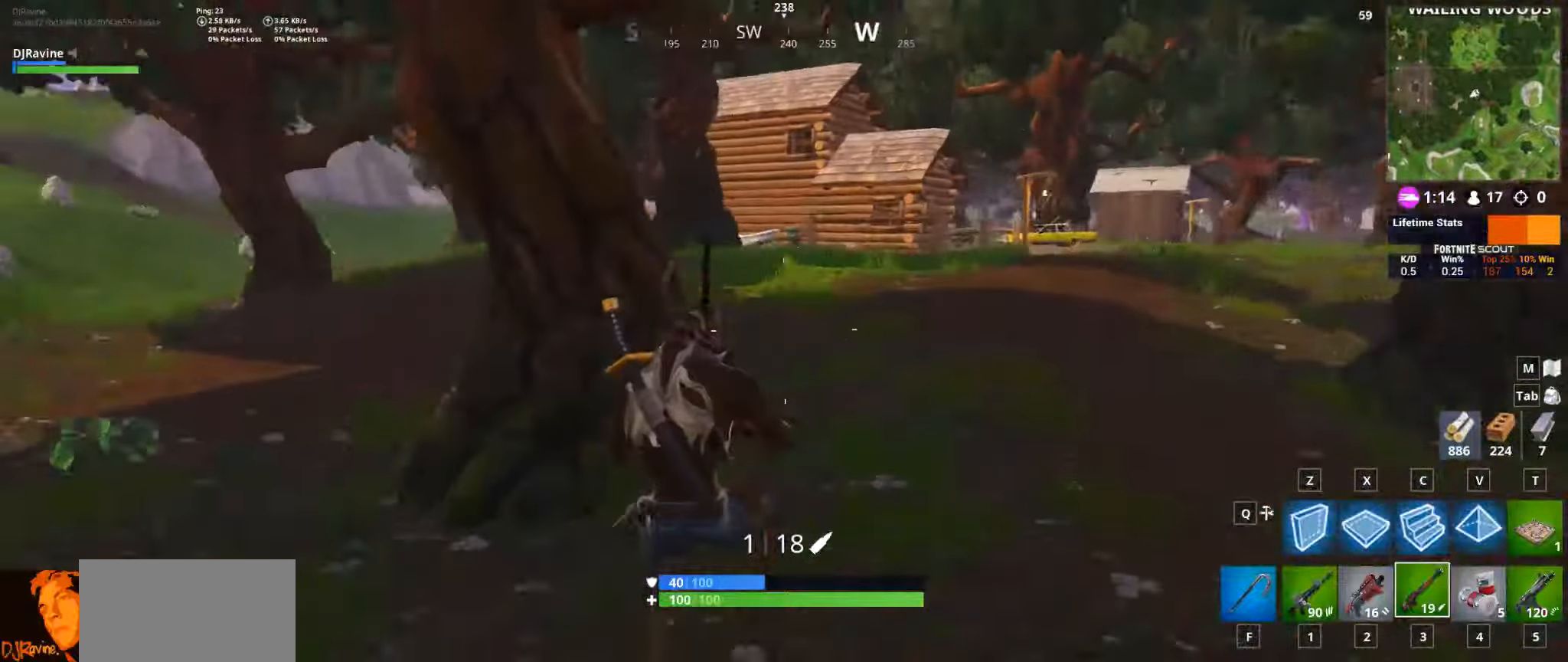
{"keys": ["d", "w"], "mouse": [], "events": [[216, "d", "down"]]}
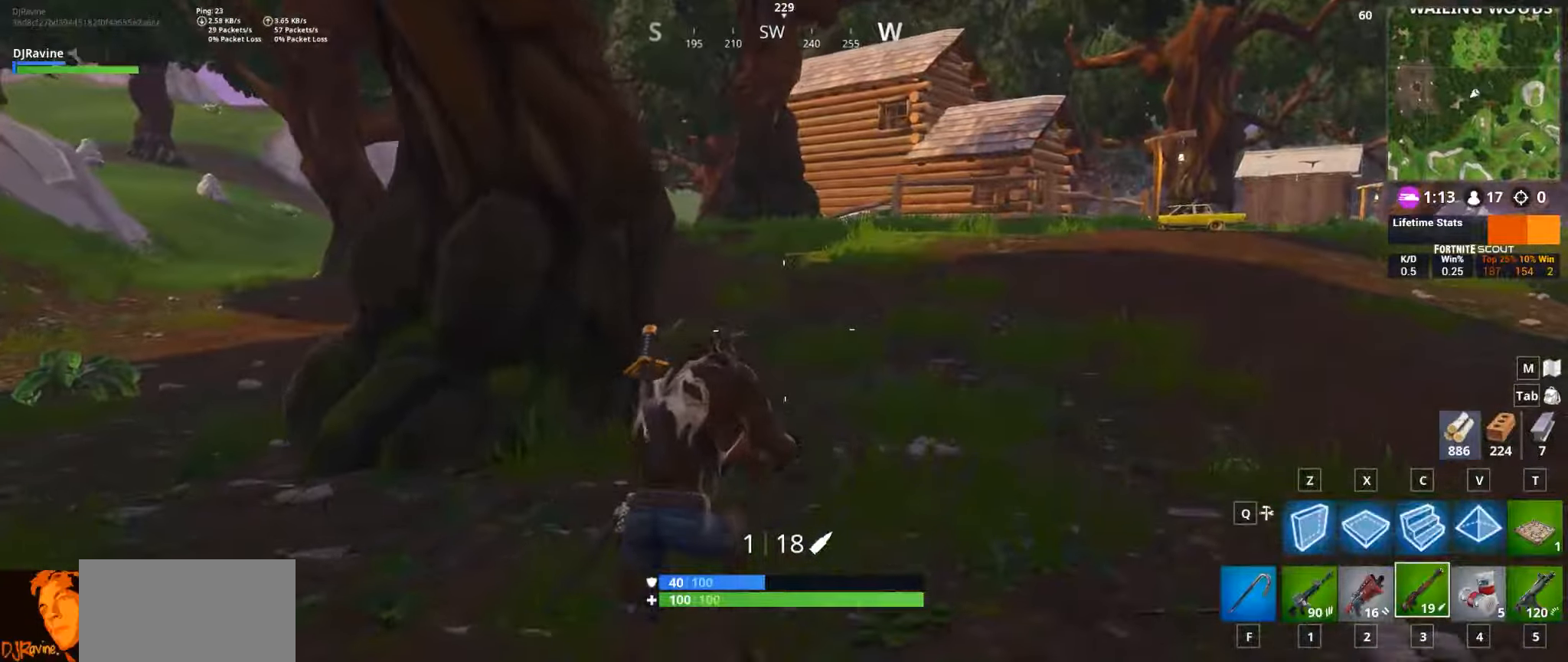
{"keys": ["d", "w"], "mouse": [], "events": [[316, "space", "down"], [450, "space", "up"]]}
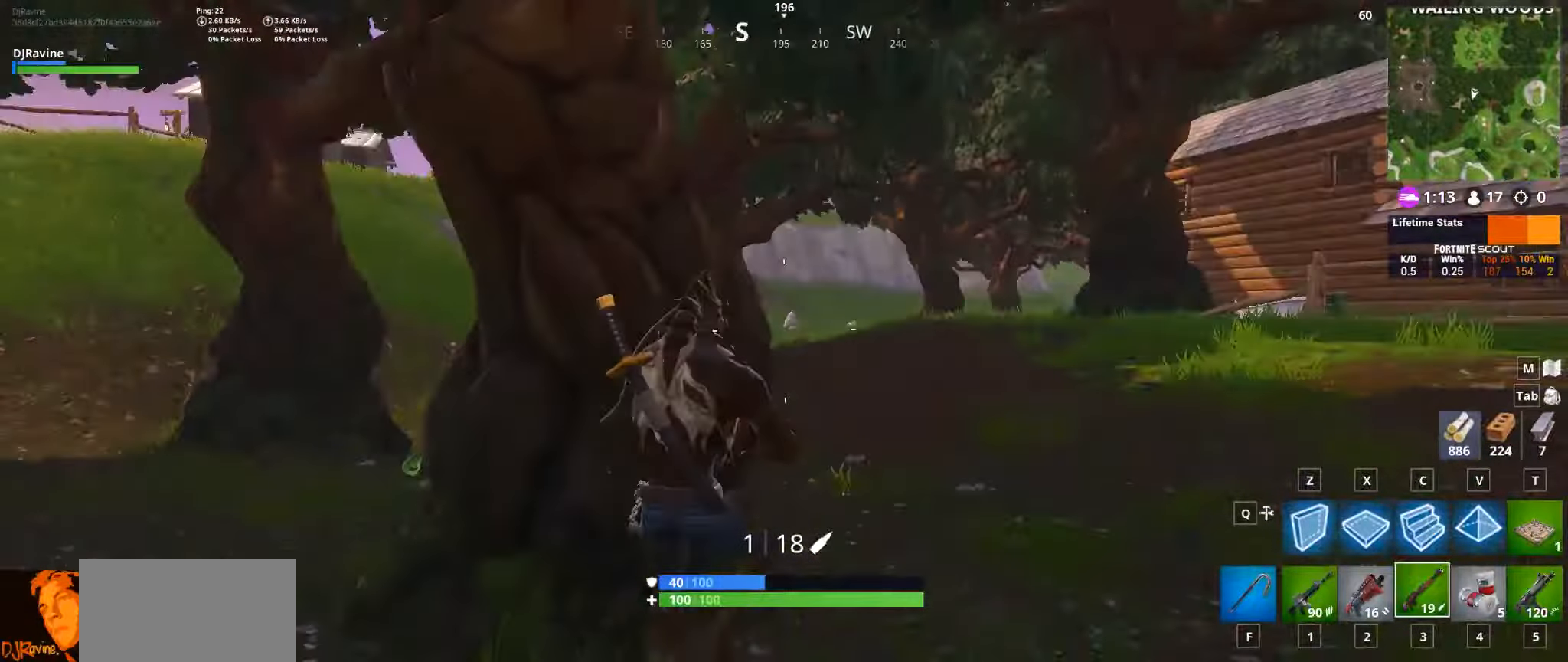
{"keys": ["d", "w"], "mouse": [], "events": []}
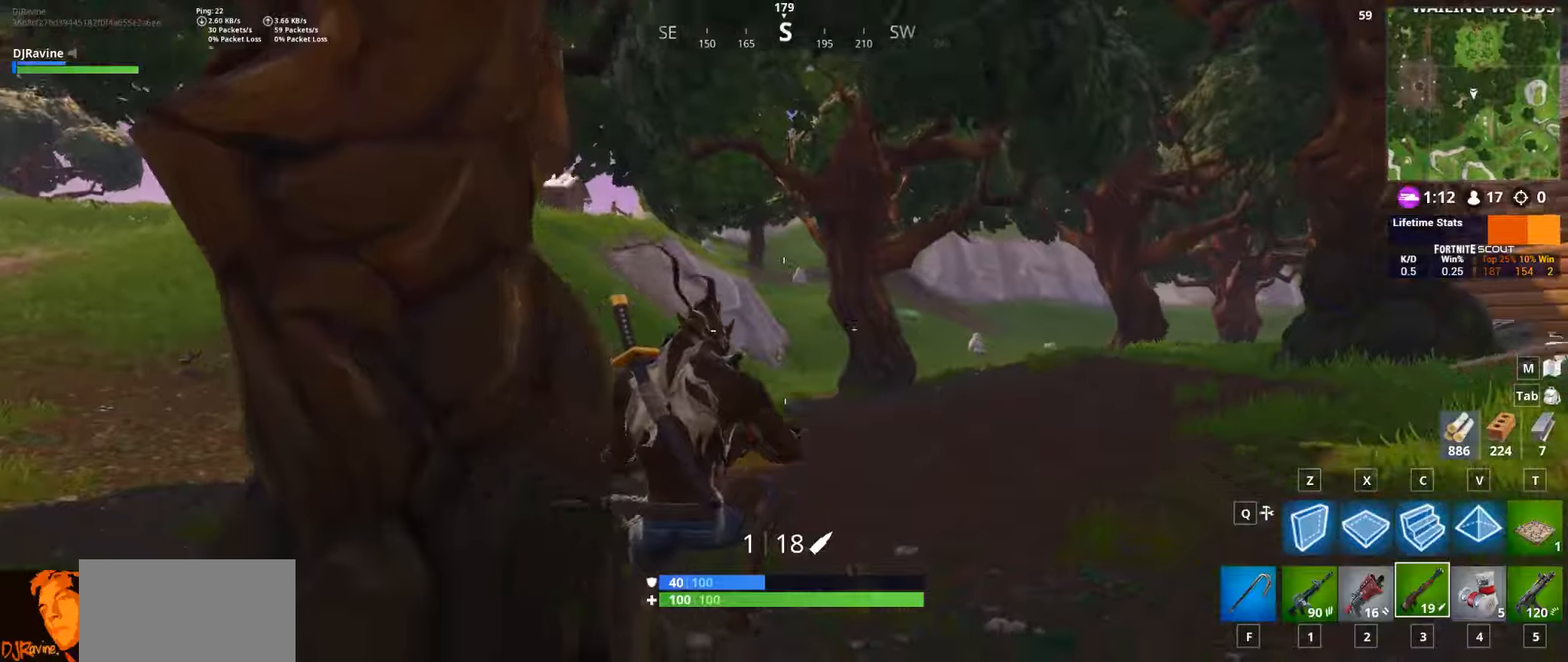
{"keys": ["a", "w"], "mouse": [], "events": [[400, "d", "up"], [483, "a", "down"]]}
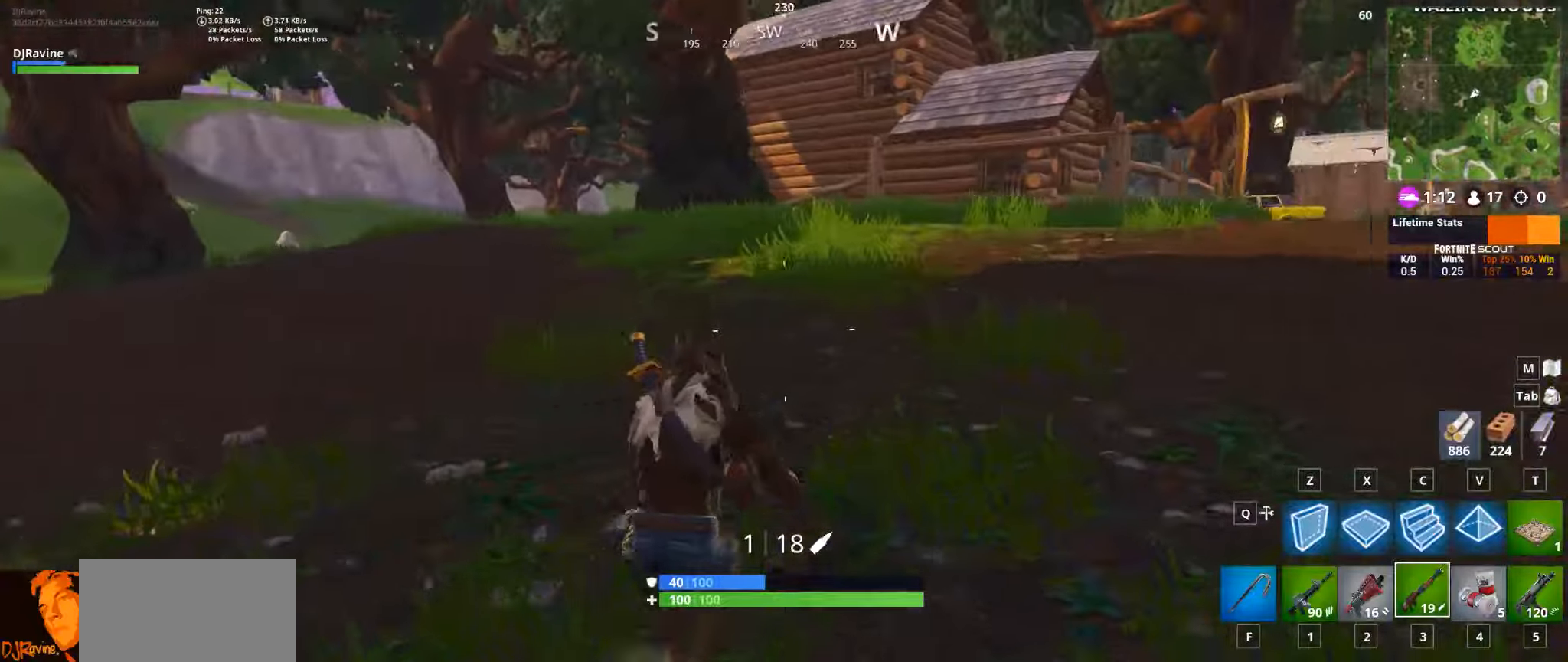
{"keys": ["a", "space", "w"], "mouse": [], "events": [[400, "space", "down"]]}
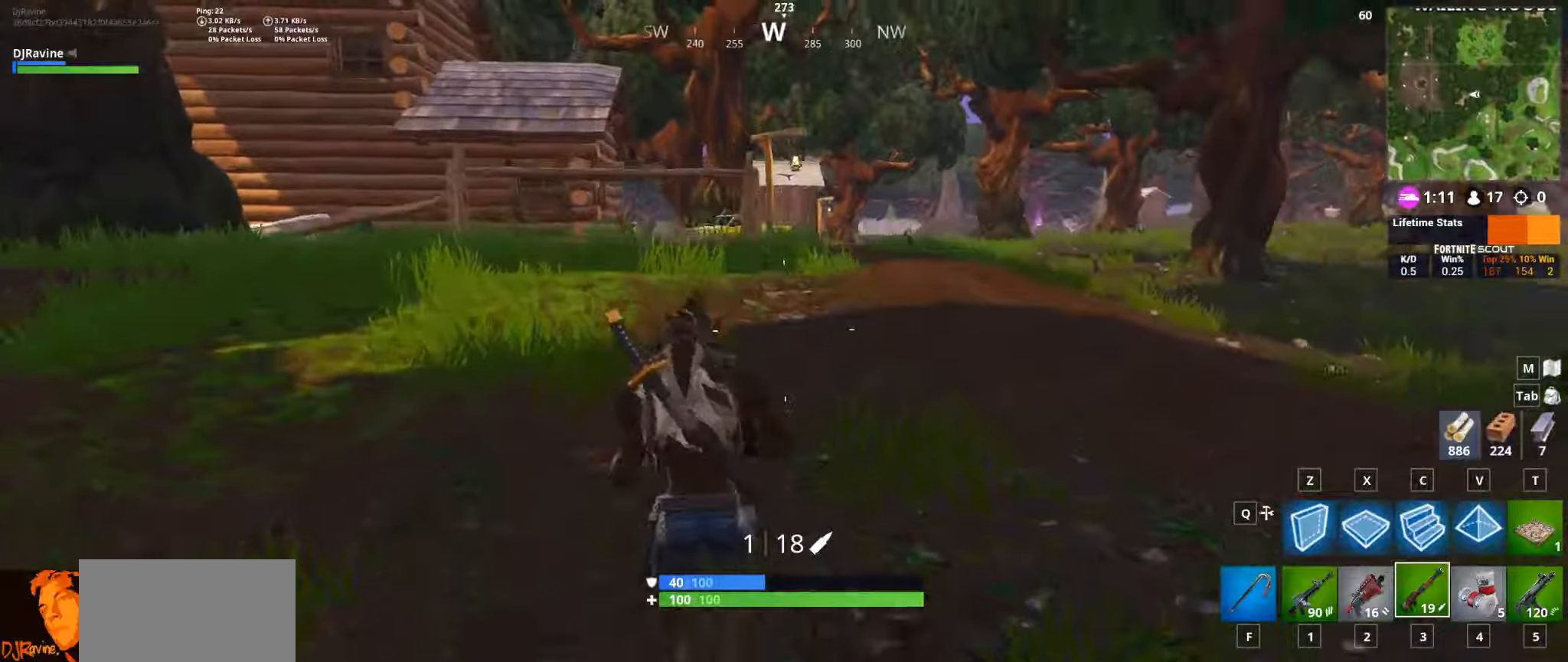
{"keys": ["a", "w"], "mouse": [], "events": [[67, "space", "up"]]}
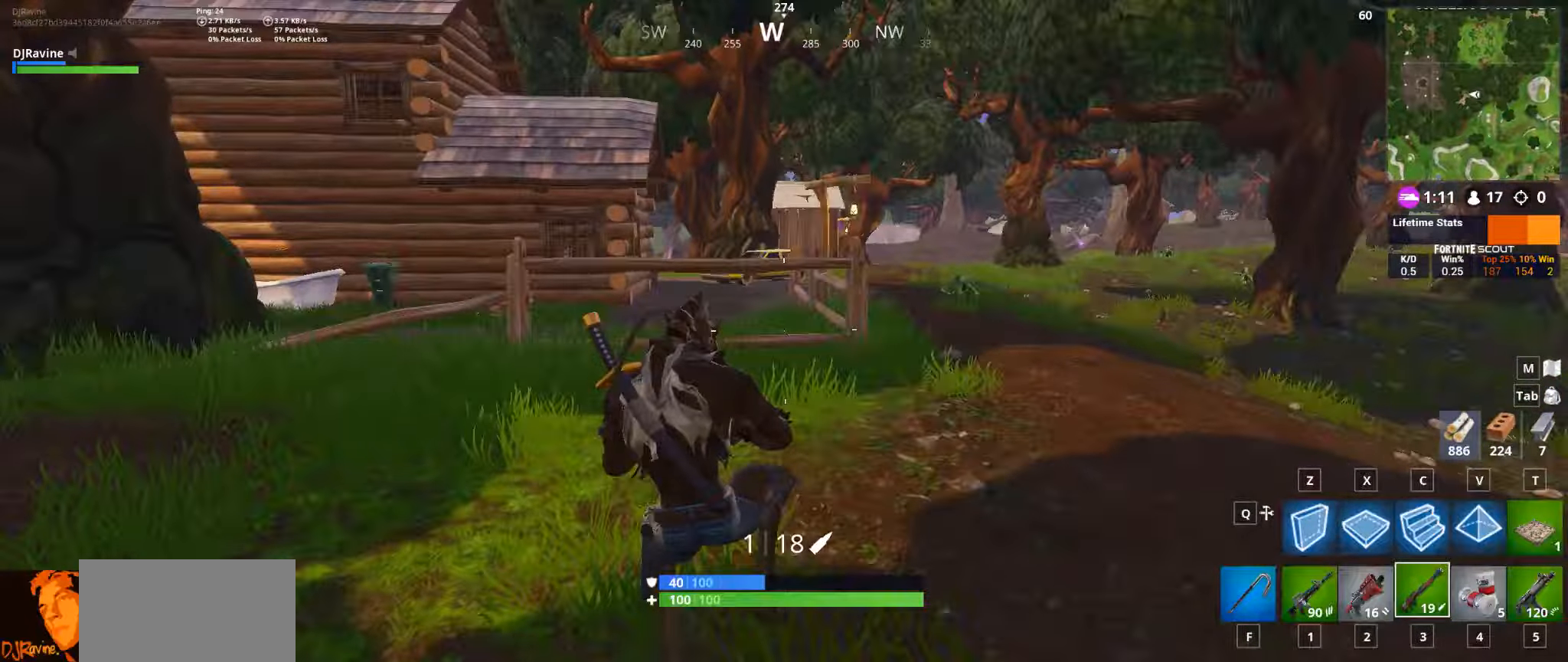
{"keys": ["w"], "mouse": [], "events": [[233, "a", "up"]]}
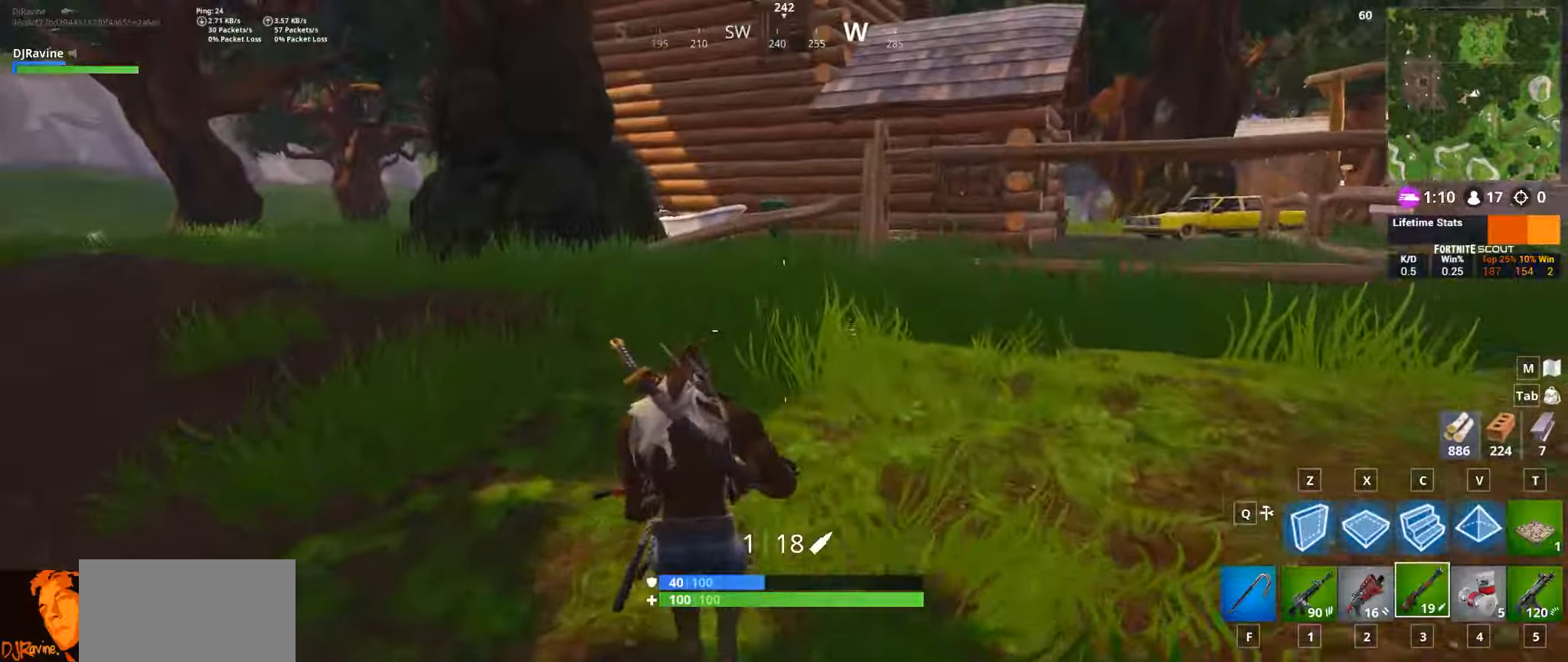
{"keys": ["w"], "mouse": [], "events": []}
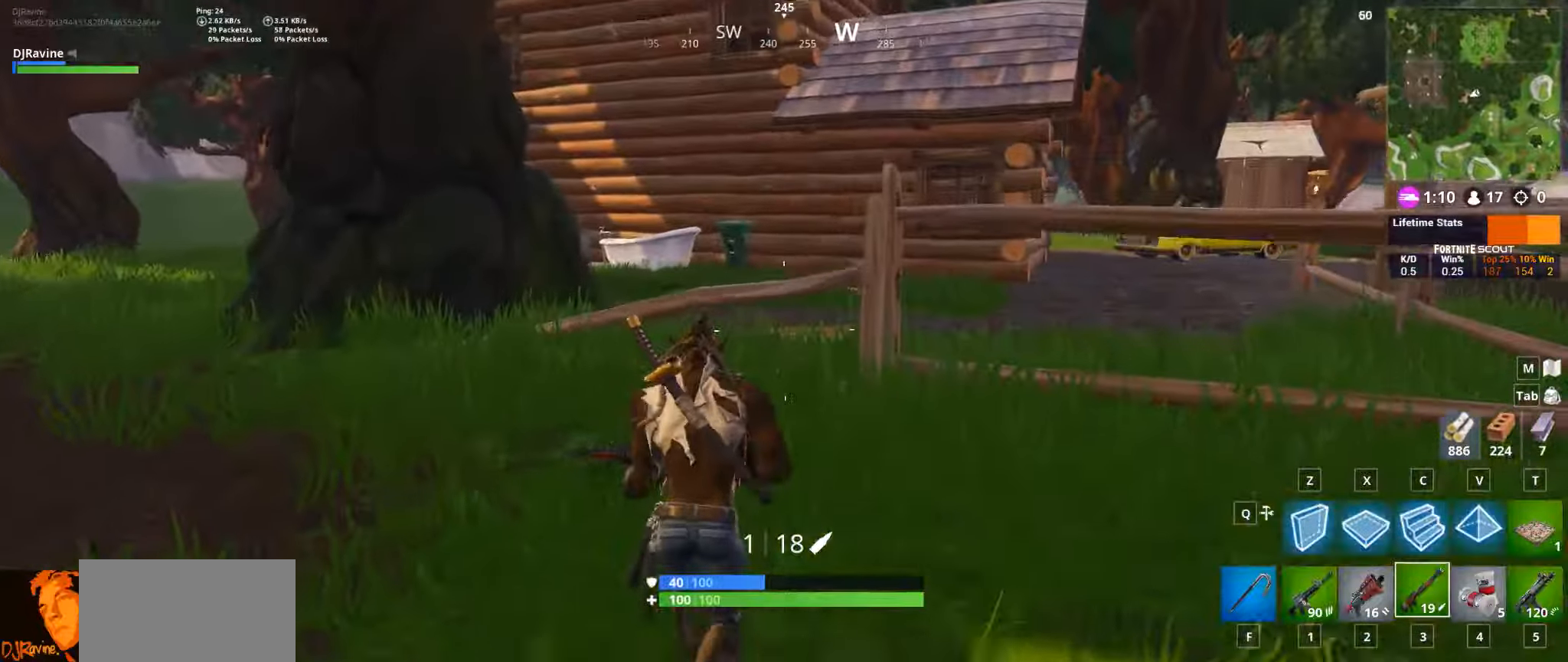
{"keys": ["w"], "mouse": [], "events": [[317, "space", "down"], [467, "space", "up"]]}
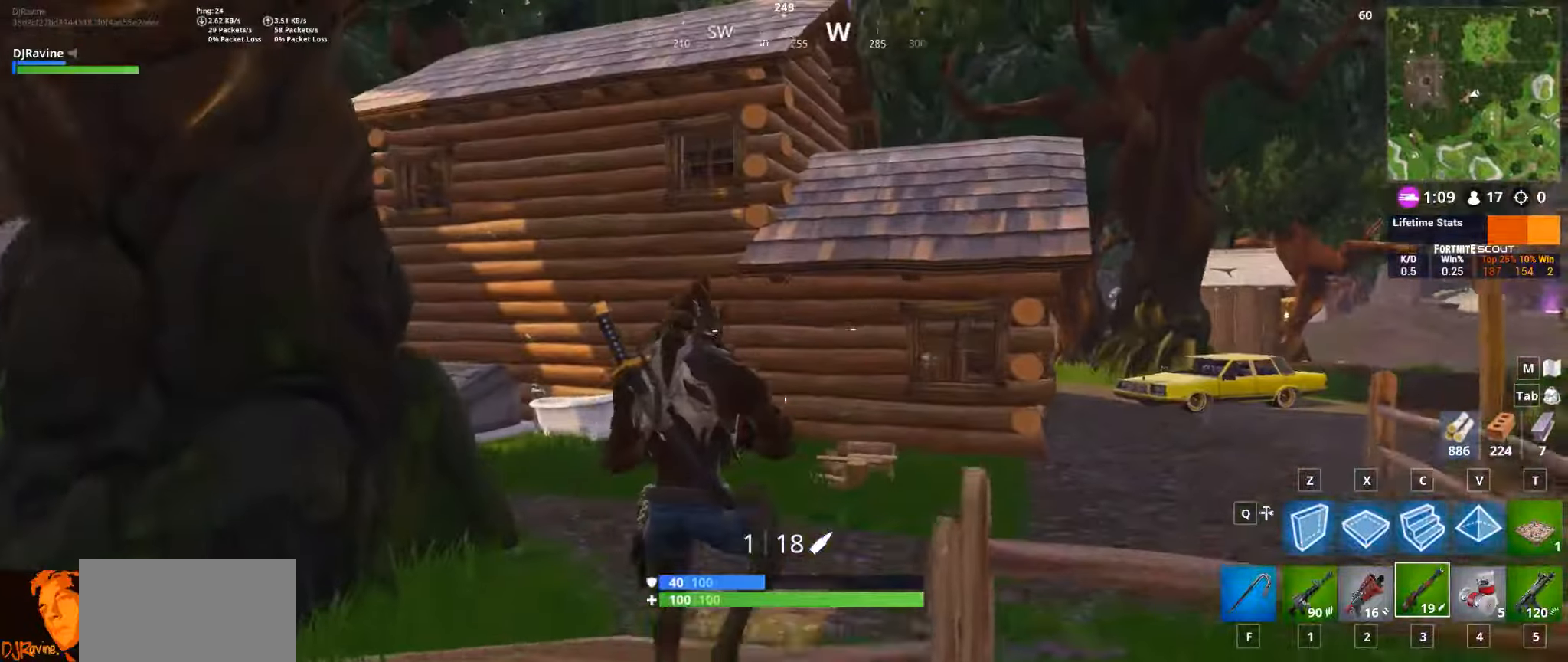
{"keys": ["w"], "mouse": [], "events": []}
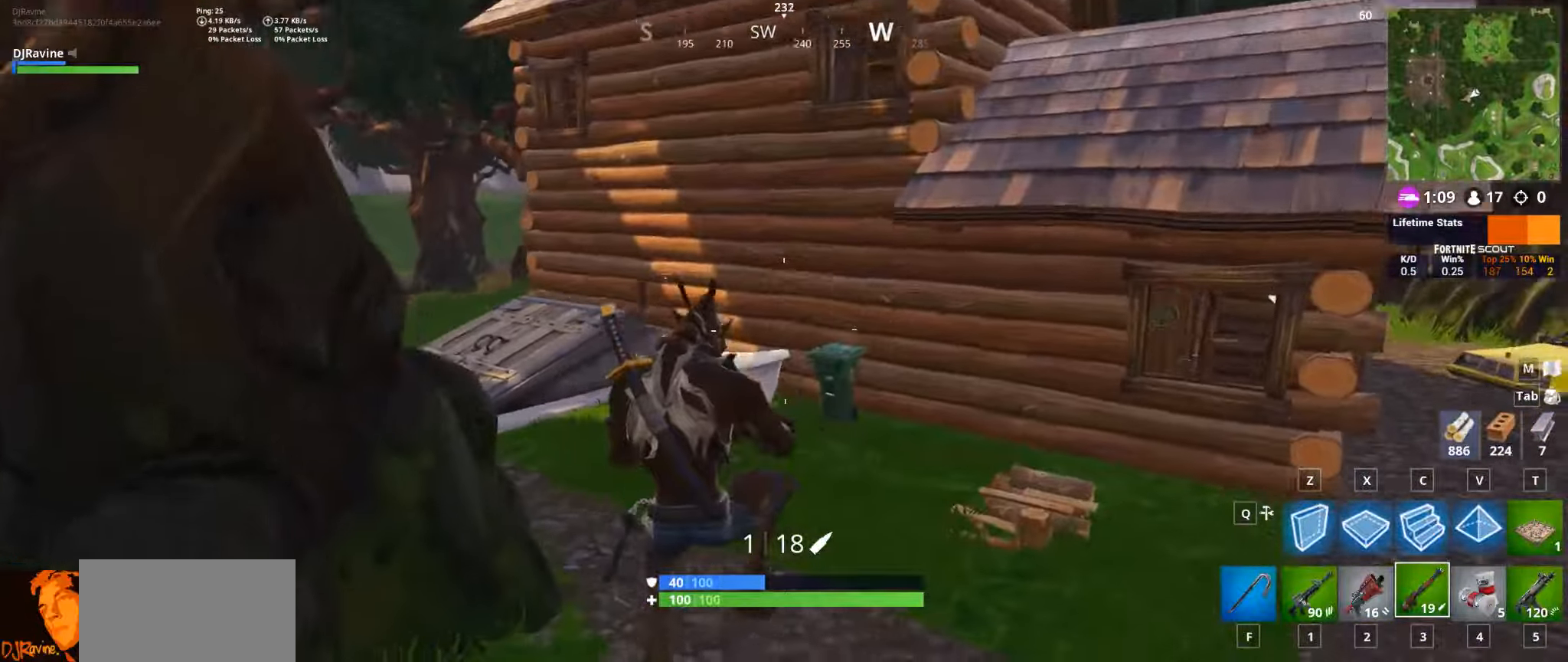
{"keys": ["w"], "mouse": [], "events": []}
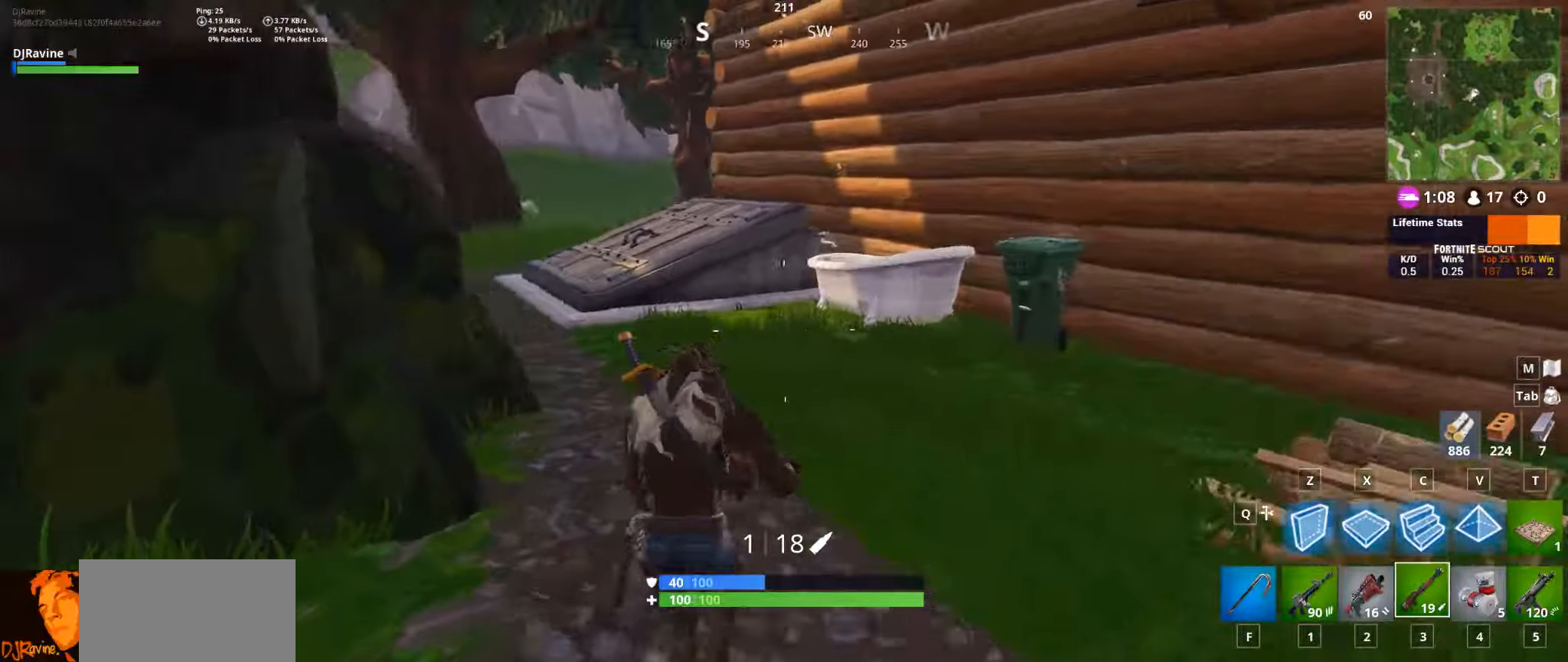
{"keys": ["w"], "mouse": [], "events": [[367, "space", "down"], [483, "space", "up"]]}
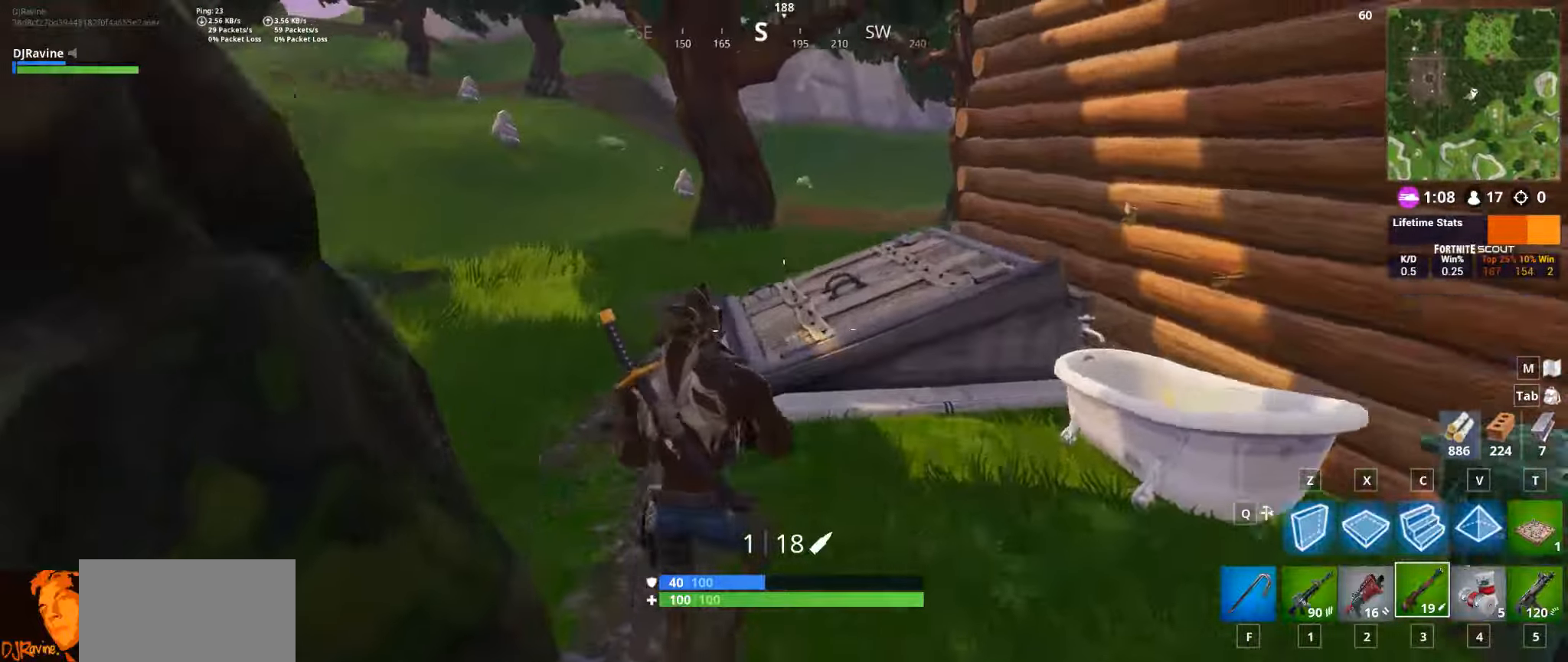
{"keys": ["f", "w"], "mouse": [], "events": [[433, "f", "down"]]}
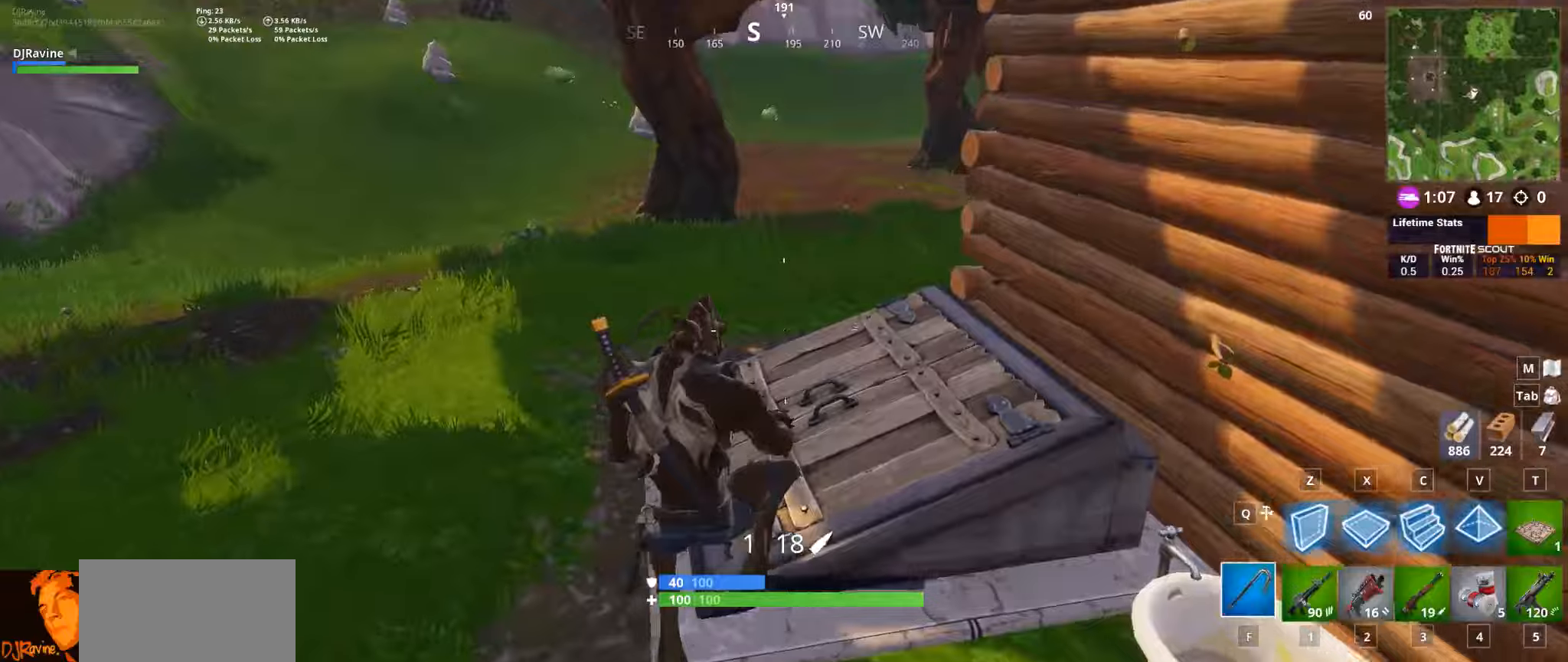
{"keys": ["a"], "mouse": ["left"], "events": [[17, "f", "up"], [267, "a", "down"], [417, "w", "up"], [434, "mouse_left", "down"]]}
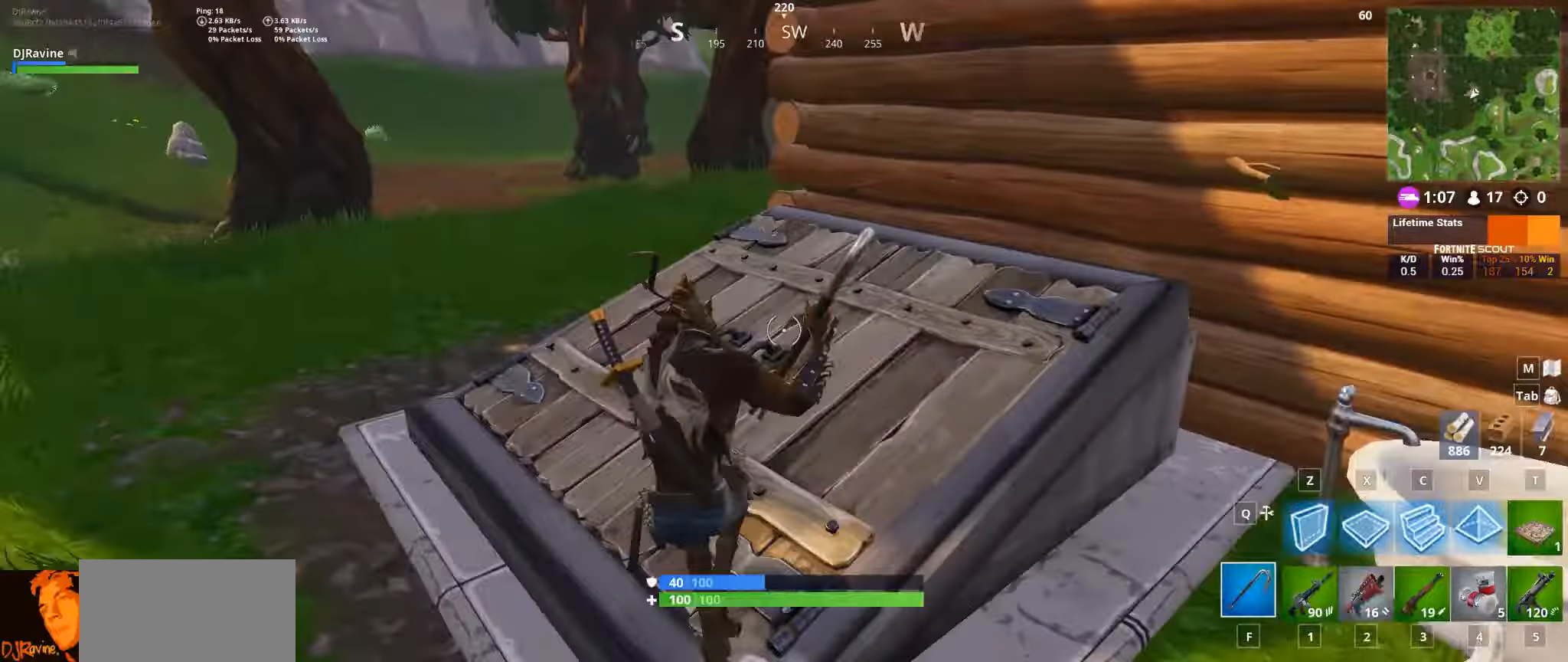
{"keys": ["w"], "mouse": [], "events": [[34, "a", "up"], [34, "w", "down"], [134, "mouse_left", "up"]]}